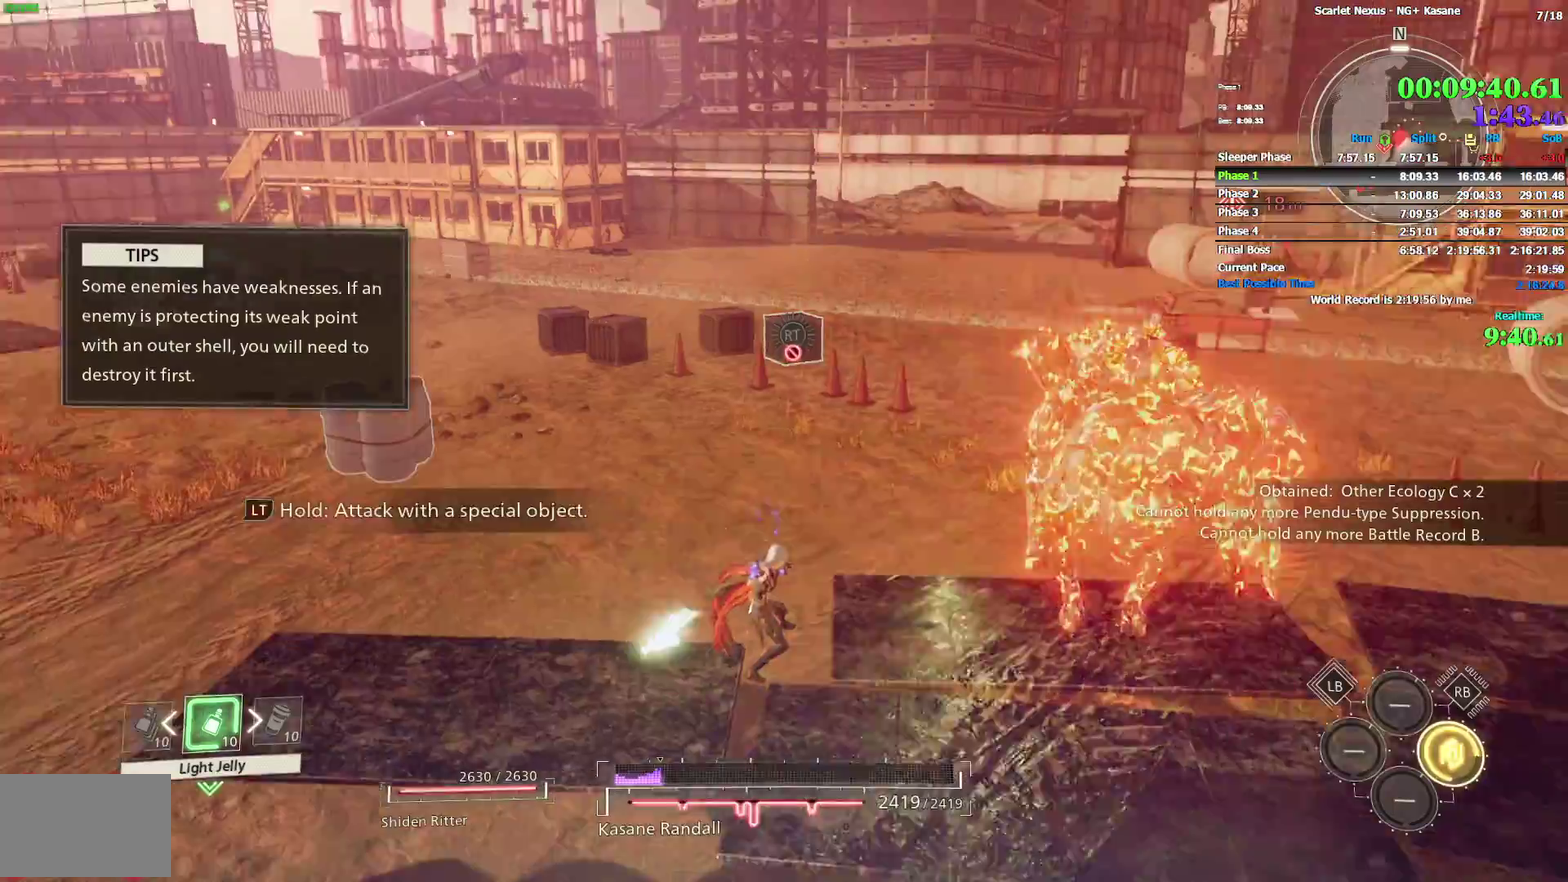
Gameplay with a controller (PlayStation layout); each line is a JSON object with the inputs held at the frame after it. Not read: DPAD_UP L1 L2.
{"buttons": ["CIRCLE"], "left_stick": "right", "right_stick": "center"}
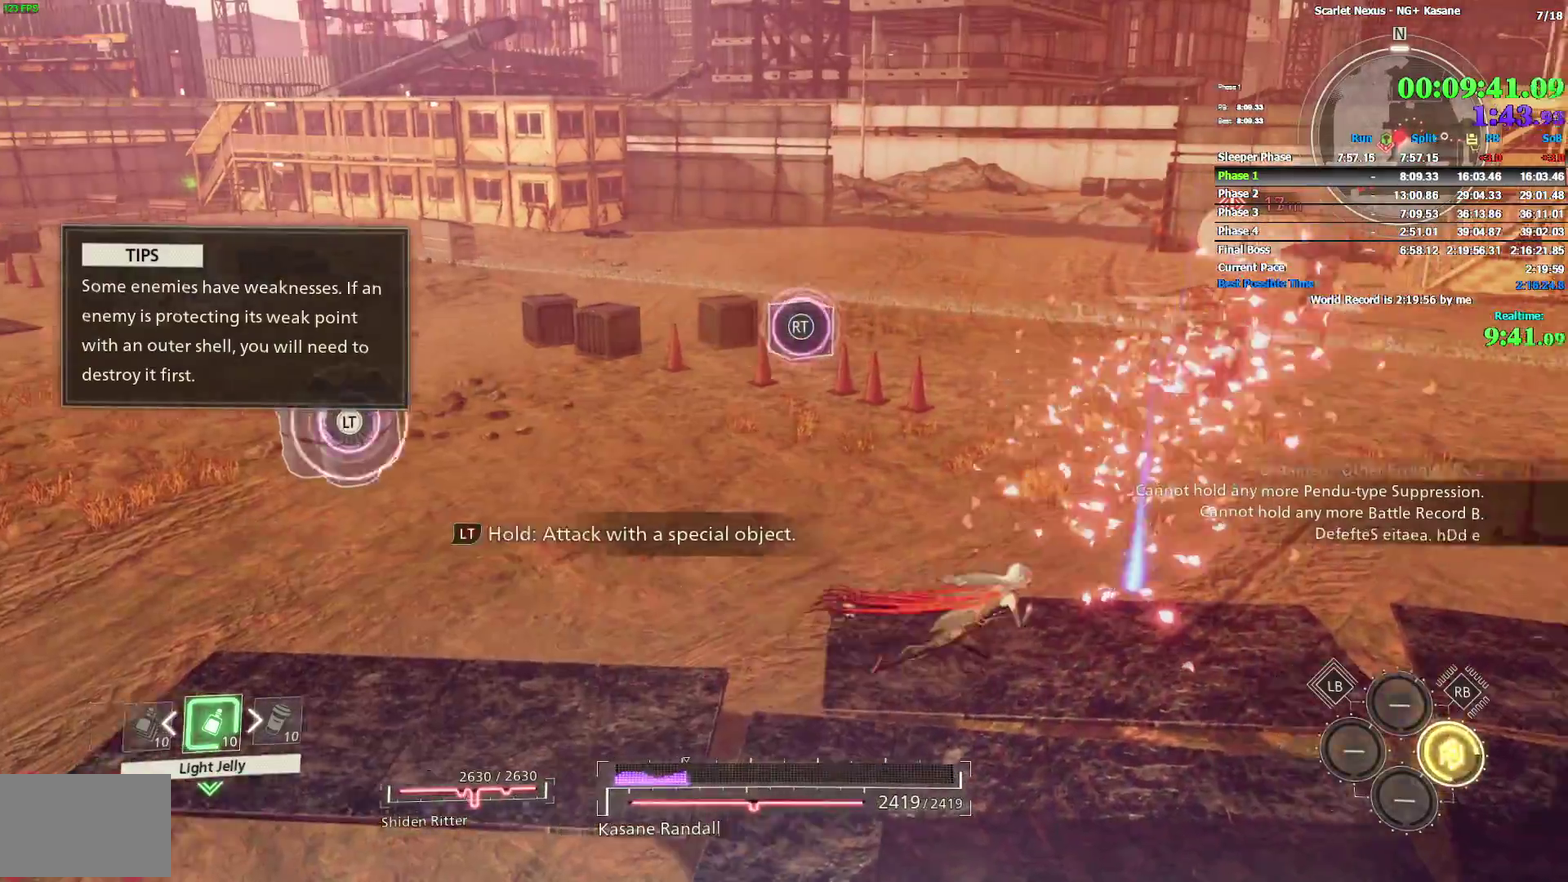
{"buttons": [], "left_stick": "right", "right_stick": "right"}
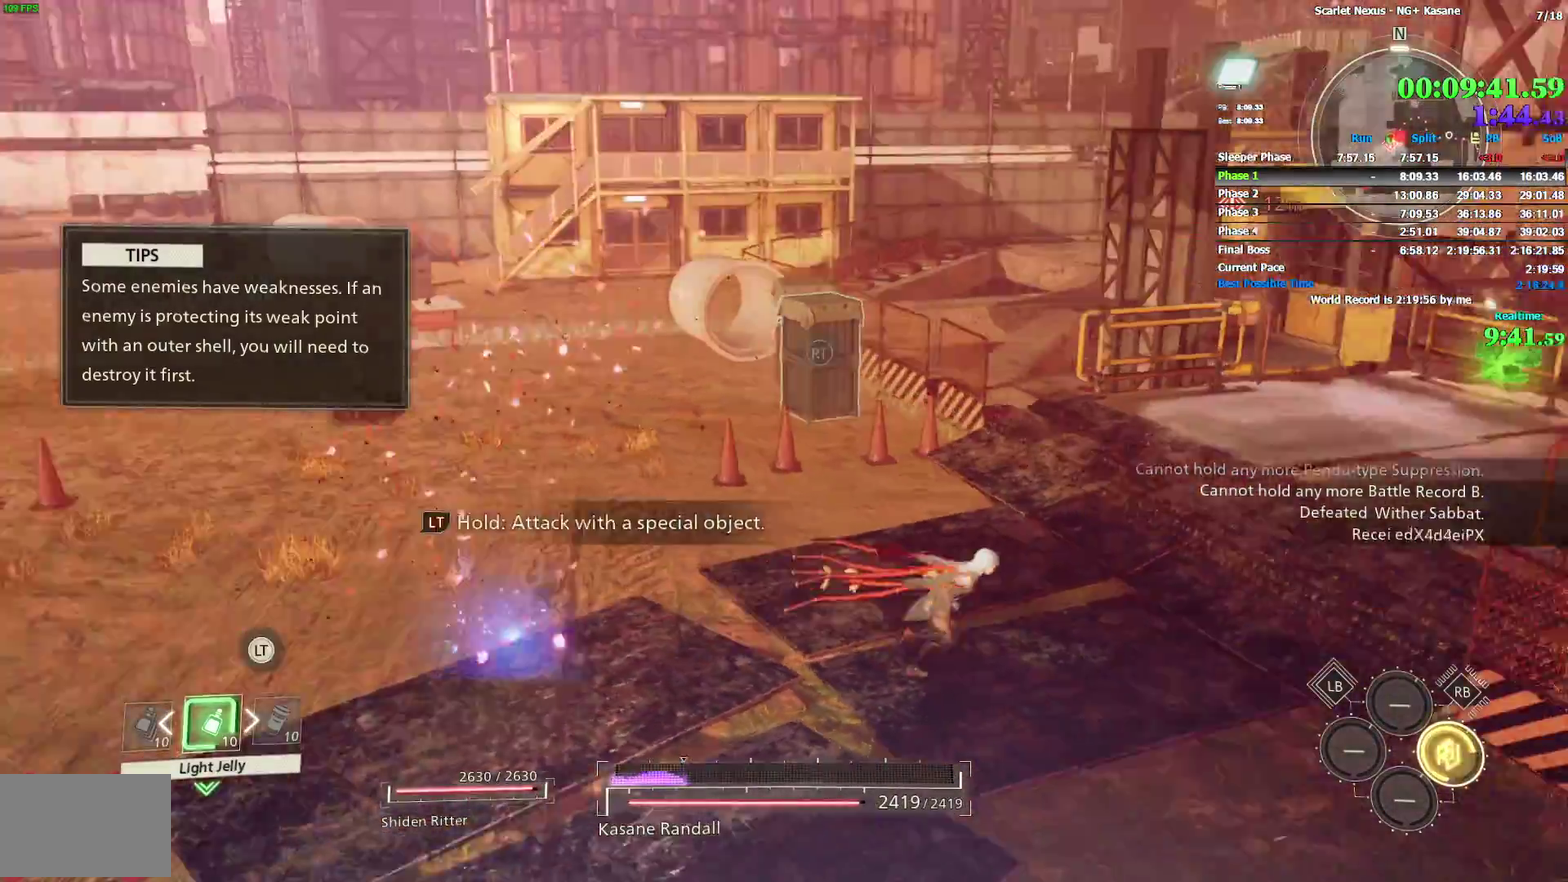
{"buttons": ["CIRCLE", "R1"], "left_stick": "up-right", "right_stick": "center"}
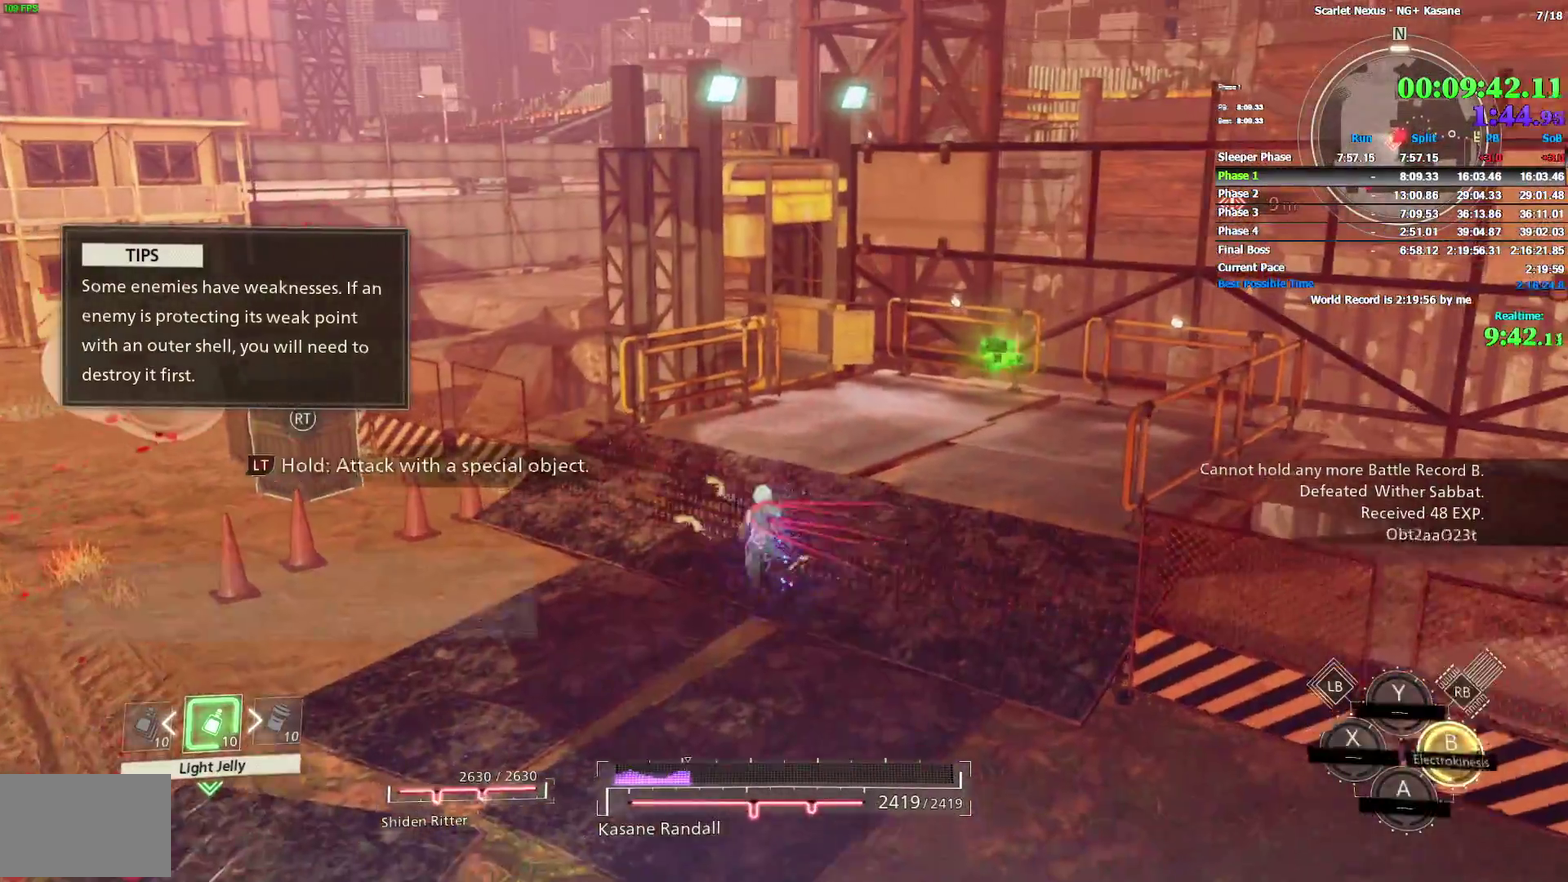
{"buttons": [], "left_stick": "up", "right_stick": "center"}
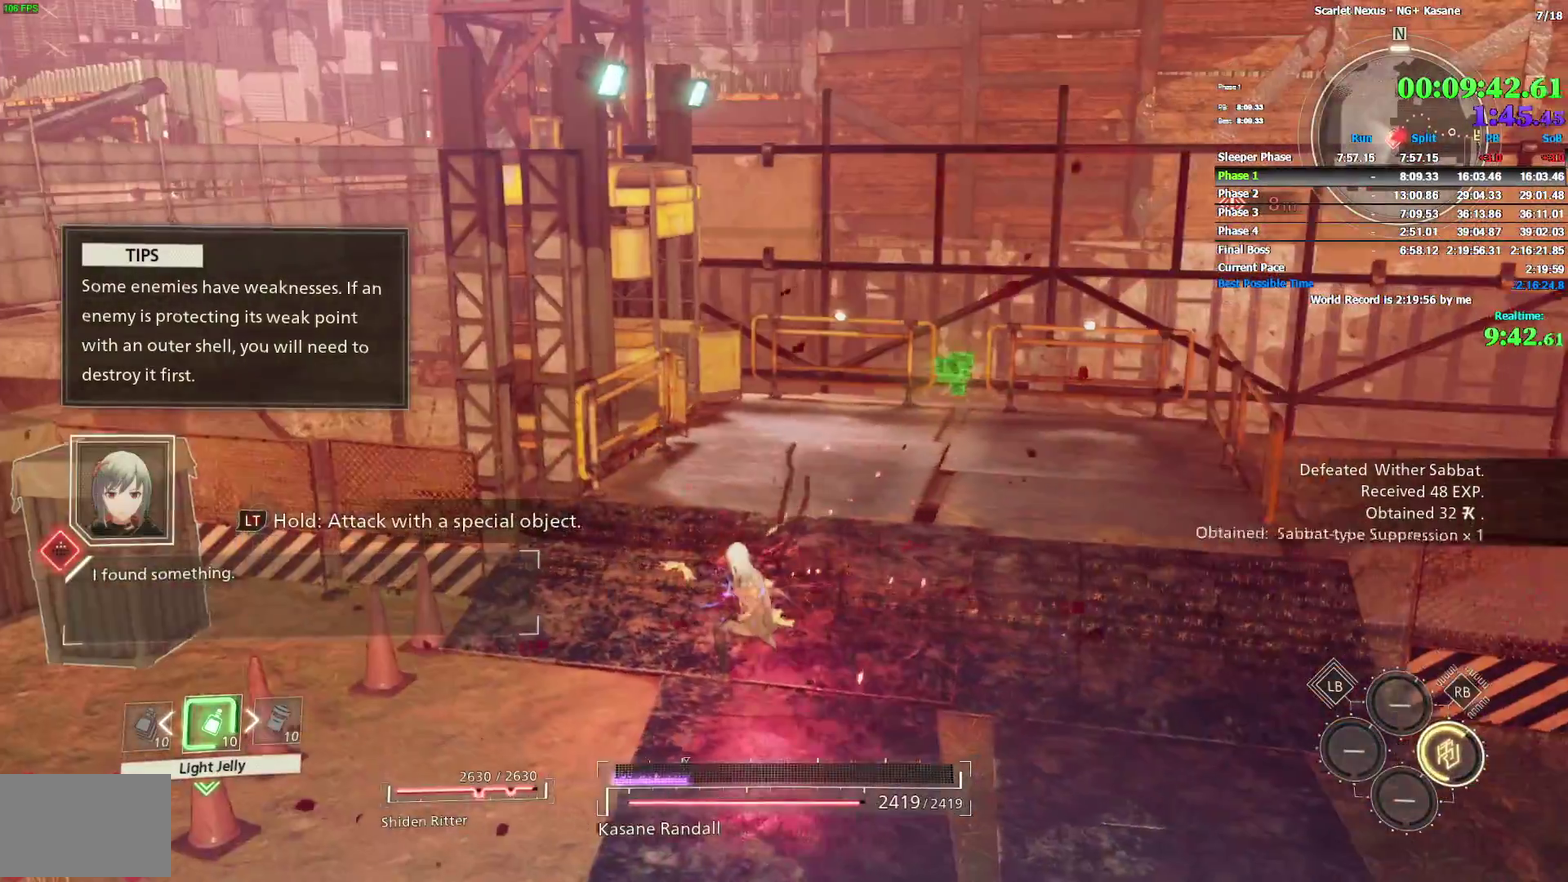
{"buttons": ["CIRCLE"], "left_stick": "up-right", "right_stick": "center"}
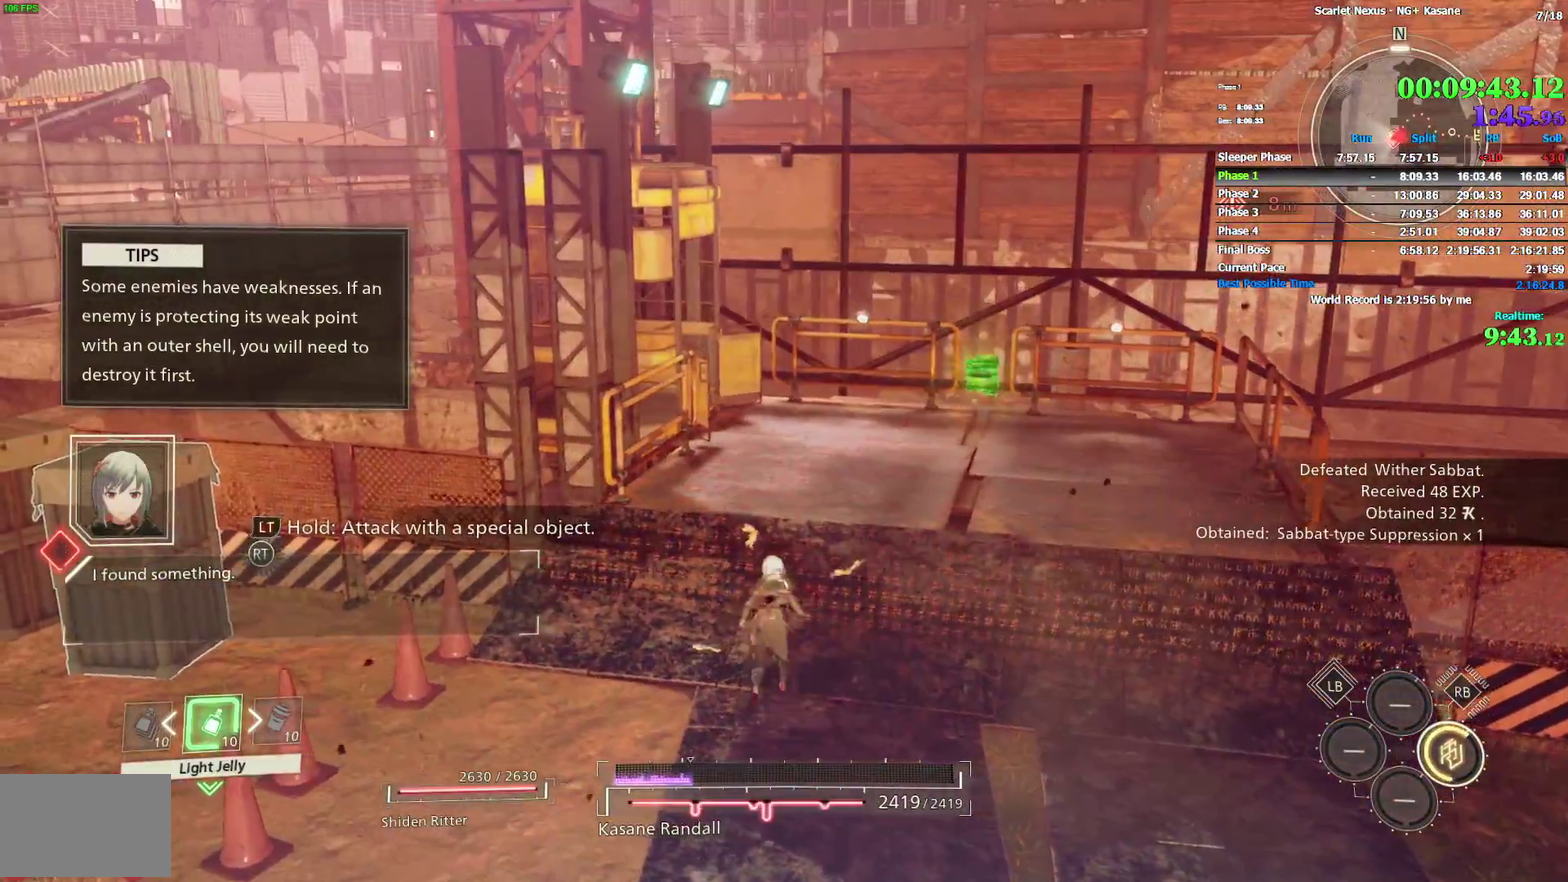
{"buttons": [], "left_stick": "up", "right_stick": "center"}
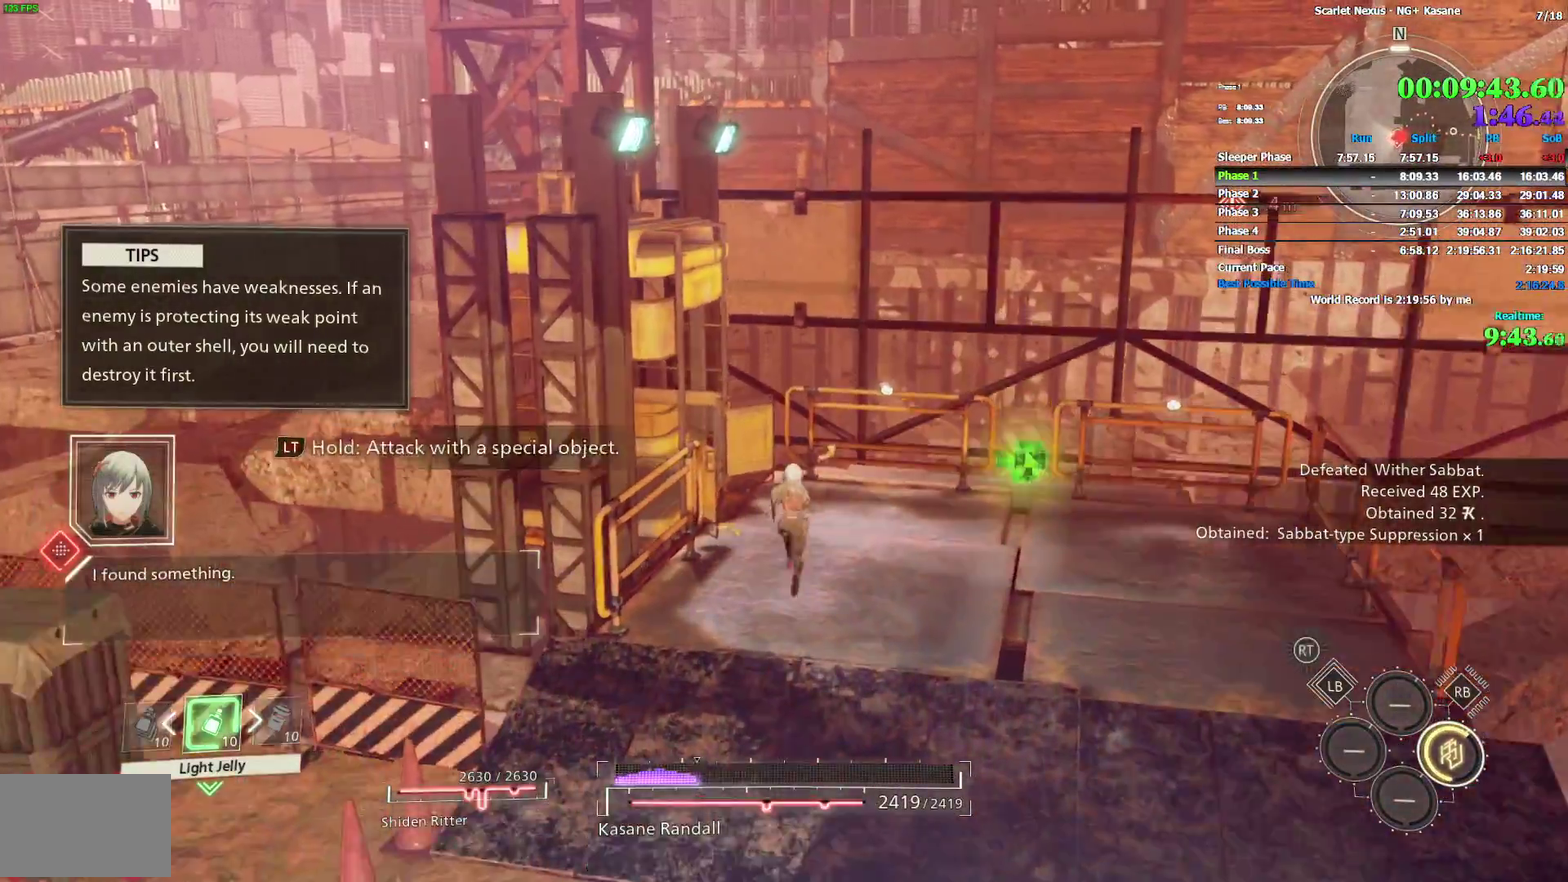
{"buttons": [], "left_stick": "up-left", "right_stick": "center"}